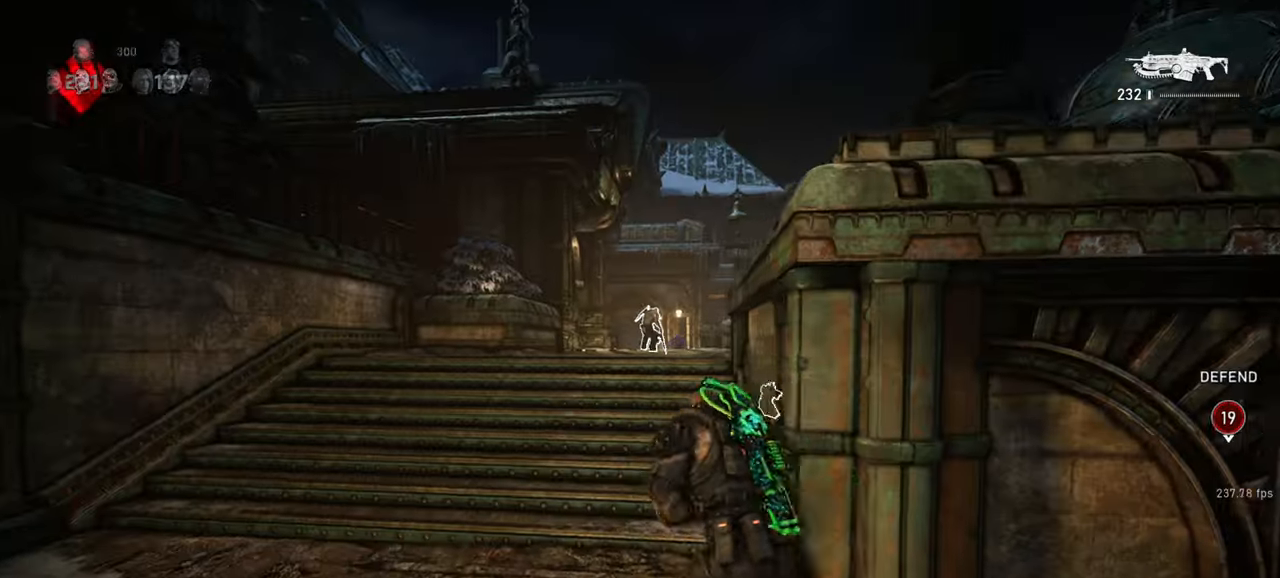
Gameplay with keyboard and mouse; each line is a JSON object with the keys and mouse buttons held at the frame after it. "events" lists presses ("down") and releases ("up") of "a", "ctrl", "d", "e", "f", "q", "r", "s", "shift", "space", "tab", "w", "mouse_left", "mouse_wheel", "mouse_right", "mouse_mb4" and "mouse_mb5" between this image and that frame as [ms after this image, input, new state], when the widget could be followed in between. "mouse_left", "mouse_wheel", "mouse_right", "mouse_mb4", "mouse_mb5" = the "left", "wheel", "right", "mb4", "mb5" buttons of the "mouse" list. No other keys are recorded. "wheel" means that the mouse wheel is clicked or scrolled. Mouse movement is not recorded.
{"keys": ["a", "w"], "mouse": ["left", "right"], "events": [[167, "space", "up"], [233, "mouse_right", "down"], [283, "q", "down"], [350, "mouse_left", "down"], [350, "q", "up"], [450, "a", "down"]]}
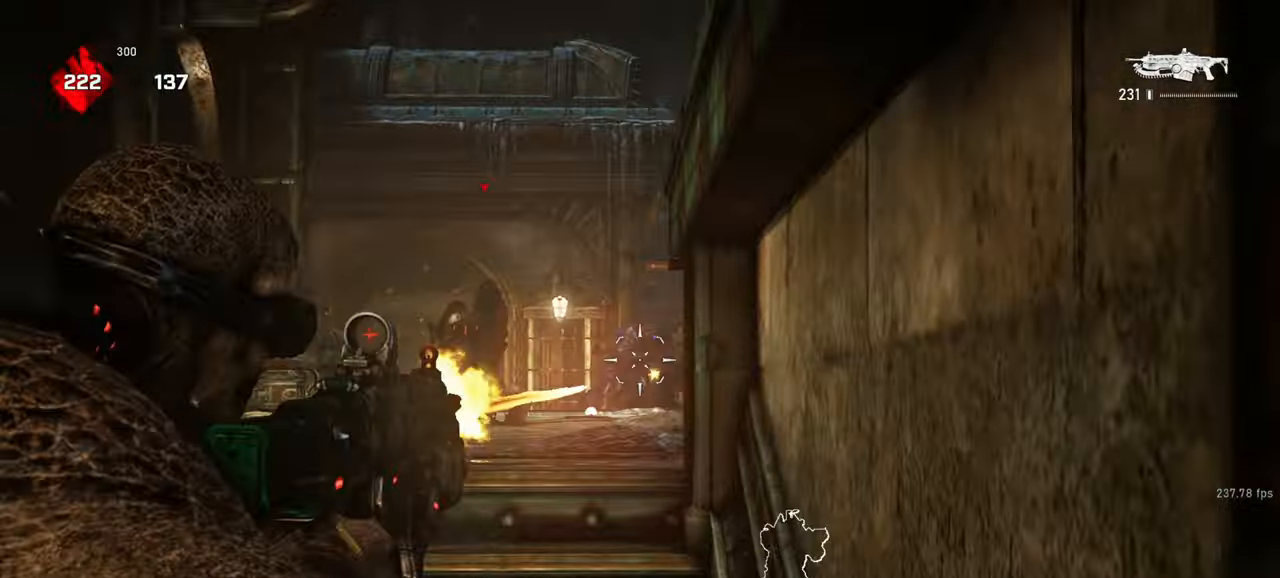
{"keys": ["a", "w"], "mouse": ["left", "right"], "events": [[150, "a", "up"], [233, "q", "down"], [300, "q", "up"], [417, "a", "down"]]}
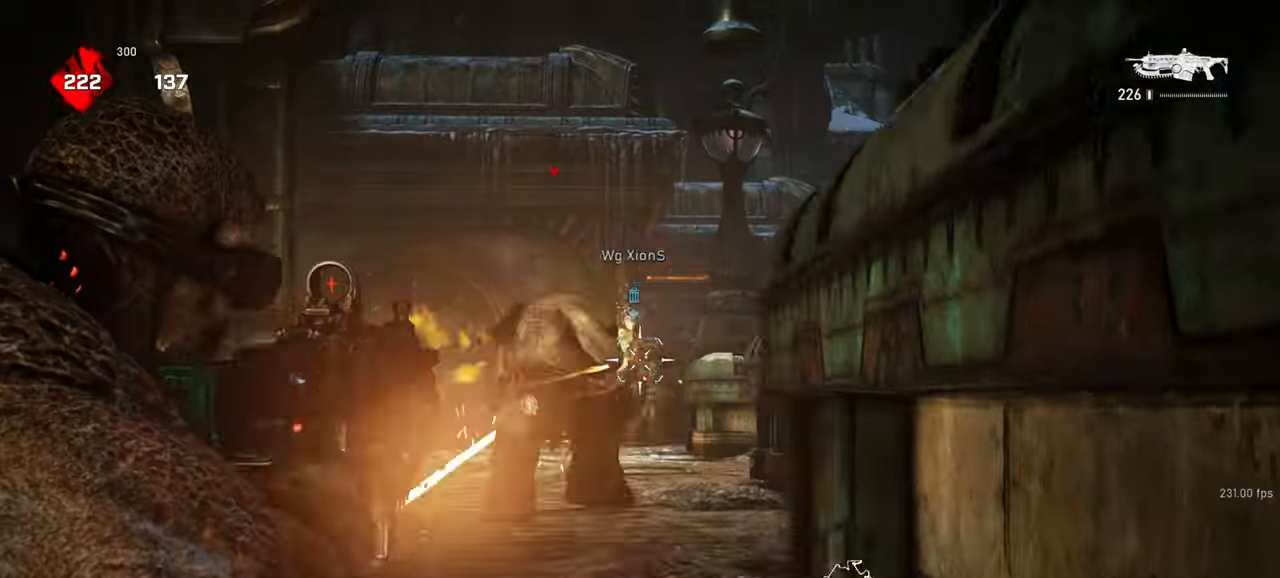
{"keys": ["a", "w"], "mouse": ["right"], "events": [[367, "mouse_left", "up"]]}
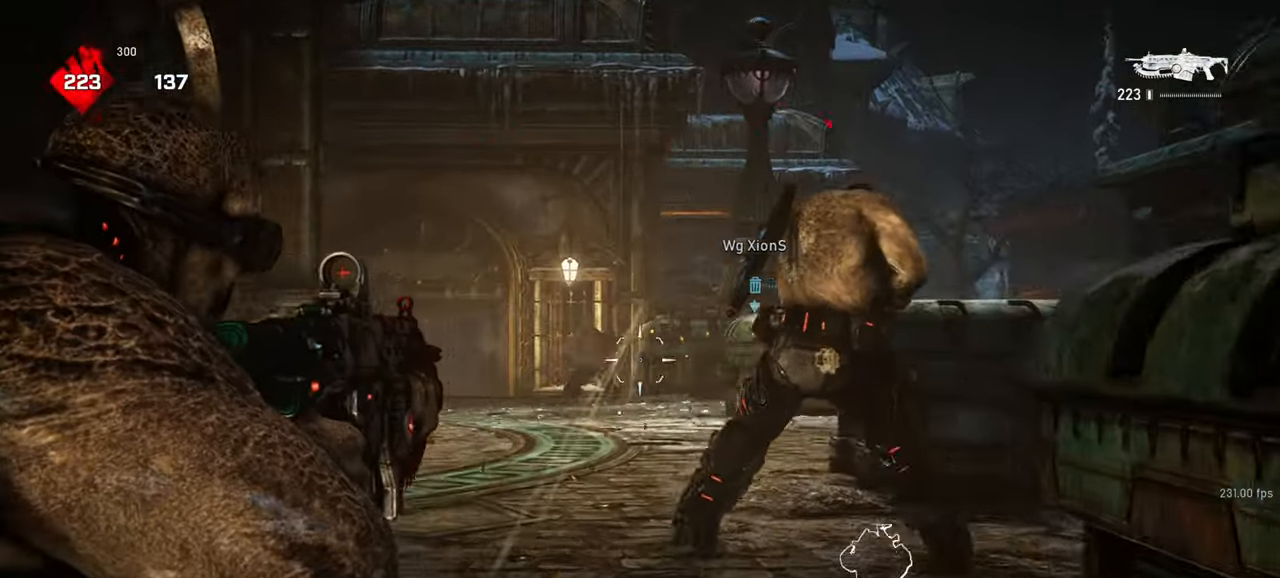
{"keys": ["a"], "mouse": ["left", "right"], "events": [[67, "w", "up"], [100, "mouse_left", "down"], [167, "a", "up"], [250, "q", "down"], [250, "w", "down"], [300, "w", "up"], [333, "q", "up"], [433, "a", "down"]]}
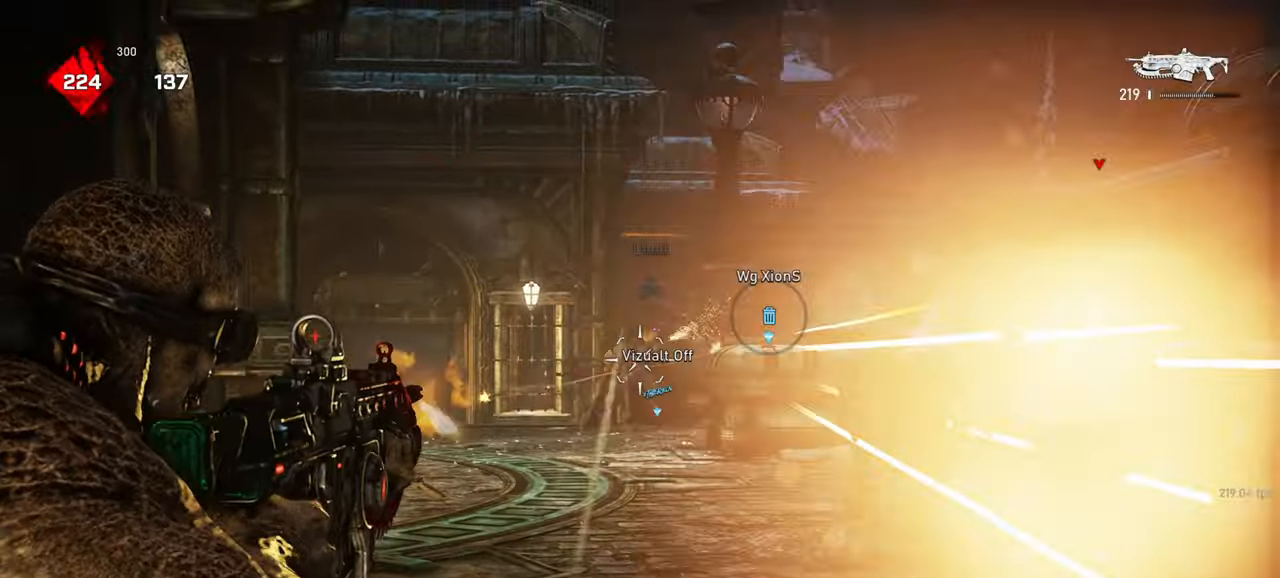
{"keys": ["a", "q"], "mouse": ["left", "right"], "events": [[417, "q", "down"]]}
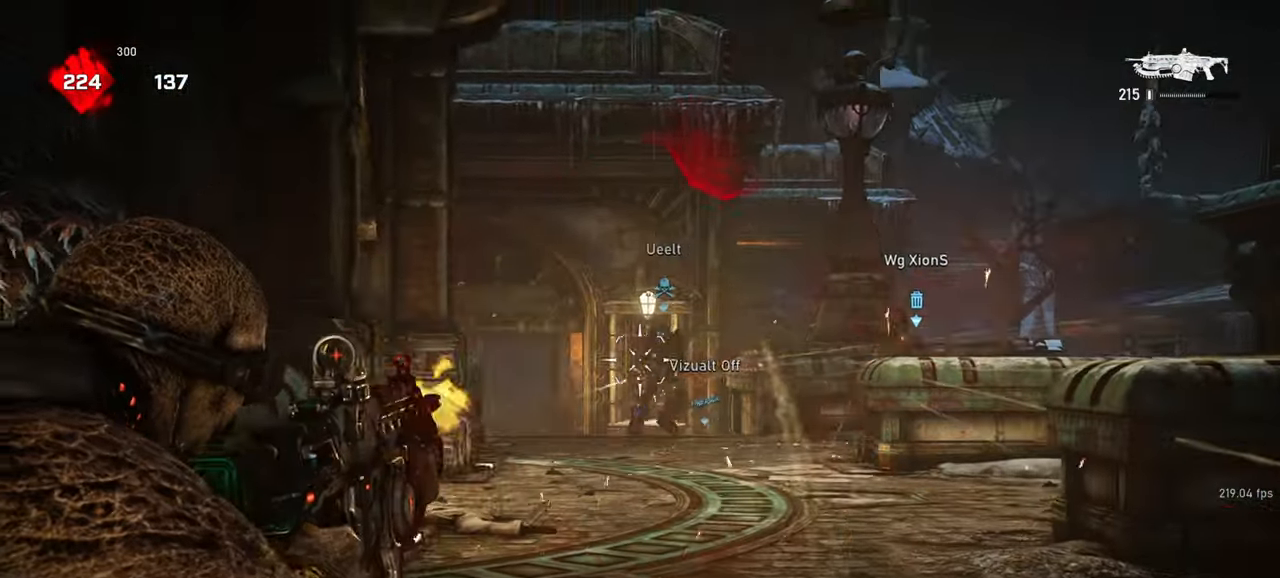
{"keys": [], "mouse": ["left", "right"], "events": [[83, "q", "up"], [317, "a", "up"], [417, "q", "down"], [467, "q", "up"]]}
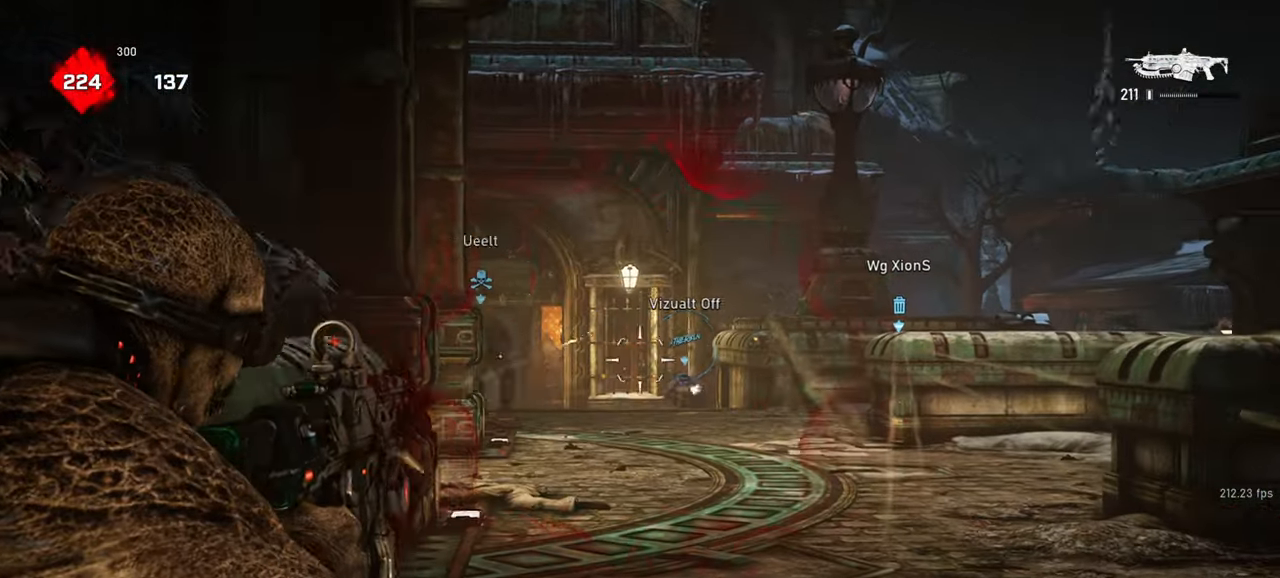
{"keys": [], "mouse": ["left", "right"], "events": [[83, "a", "down"], [217, "a", "up"], [333, "q", "down"], [400, "q", "up"]]}
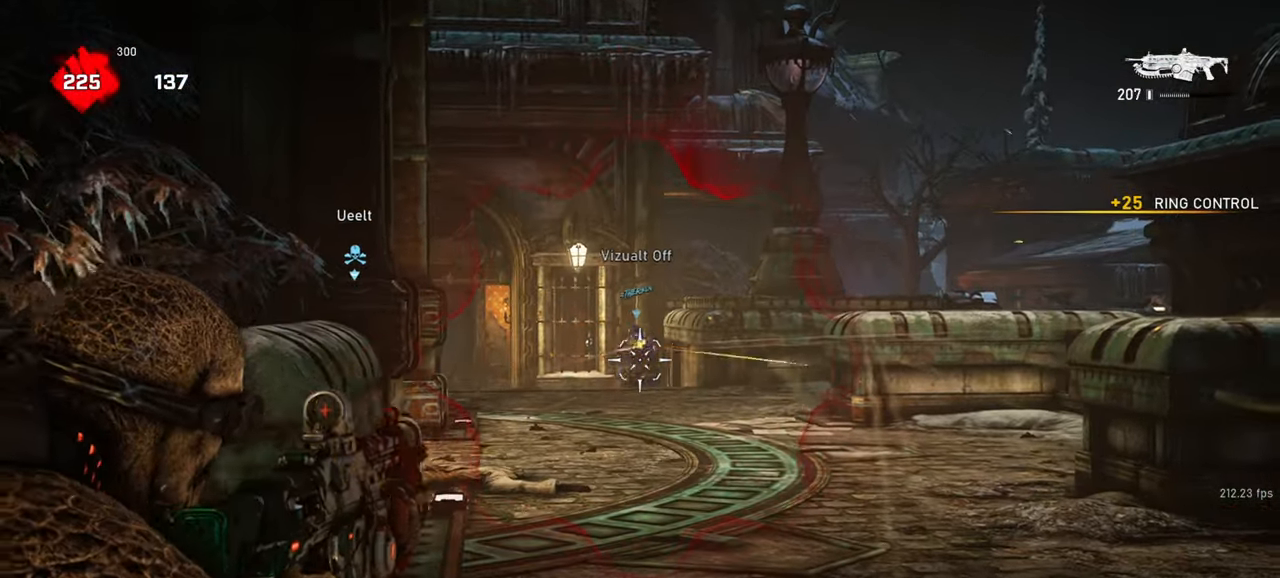
{"keys": [], "mouse": ["left", "right"], "events": [[17, "a", "down"], [133, "a", "up"]]}
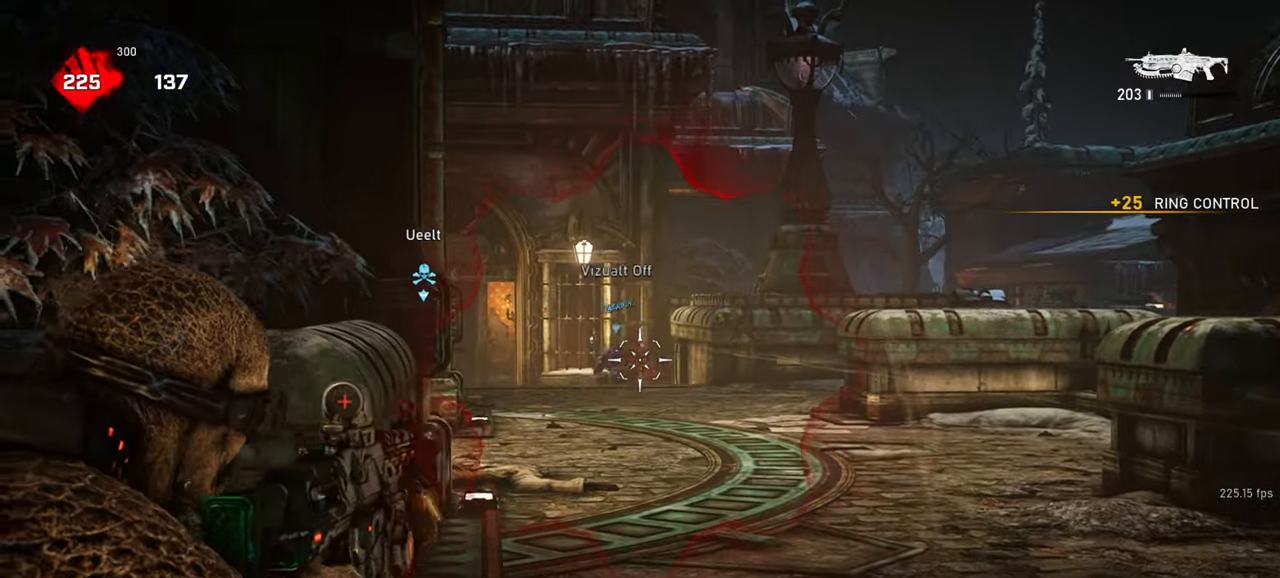
{"keys": [], "mouse": ["left", "right"], "events": []}
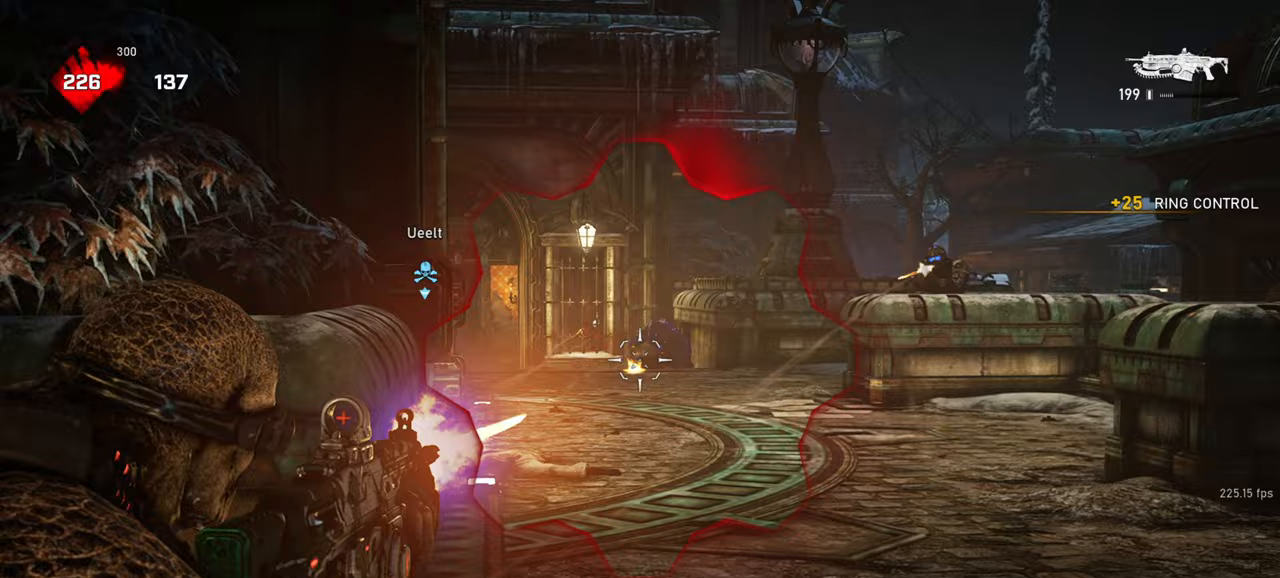
{"keys": ["w"], "mouse": [], "events": [[50, "a", "down"], [100, "w", "down"], [167, "space", "down"], [250, "space", "up"], [283, "shift", "down"], [383, "shift", "up"], [400, "a", "up"], [467, "mouse_left", "up"], [483, "mouse_right", "up"]]}
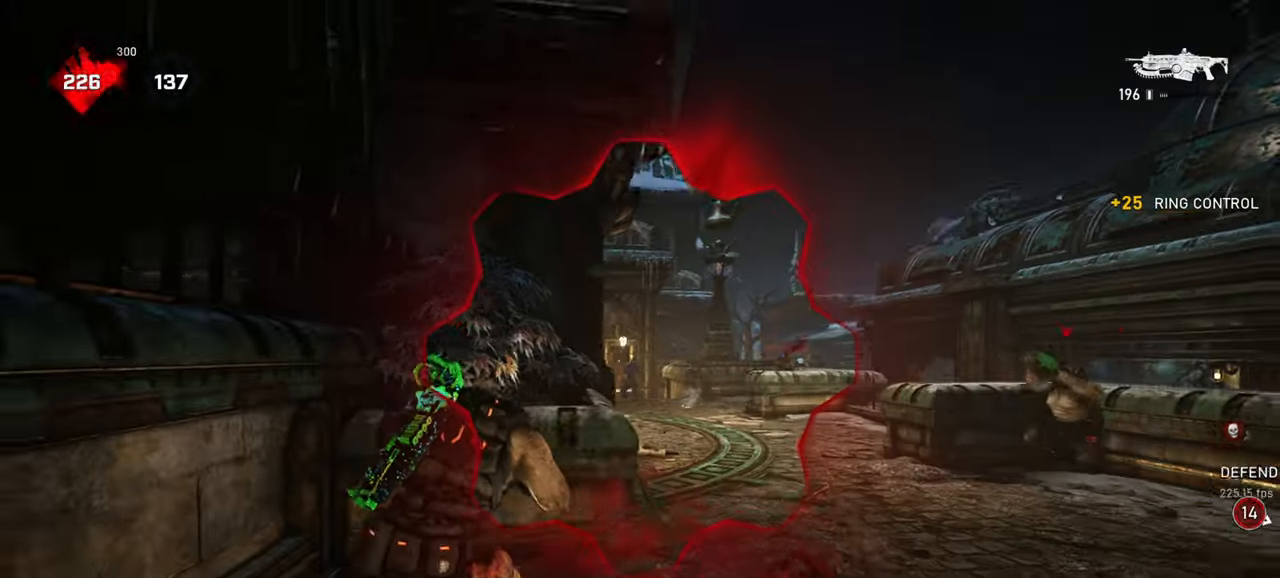
{"keys": ["shift", "w"], "mouse": [], "events": [[67, "w", "up"], [167, "r", "down"], [167, "shift", "down"], [233, "r", "up"], [283, "shift", "up"], [383, "shift", "down"], [383, "w", "down"]]}
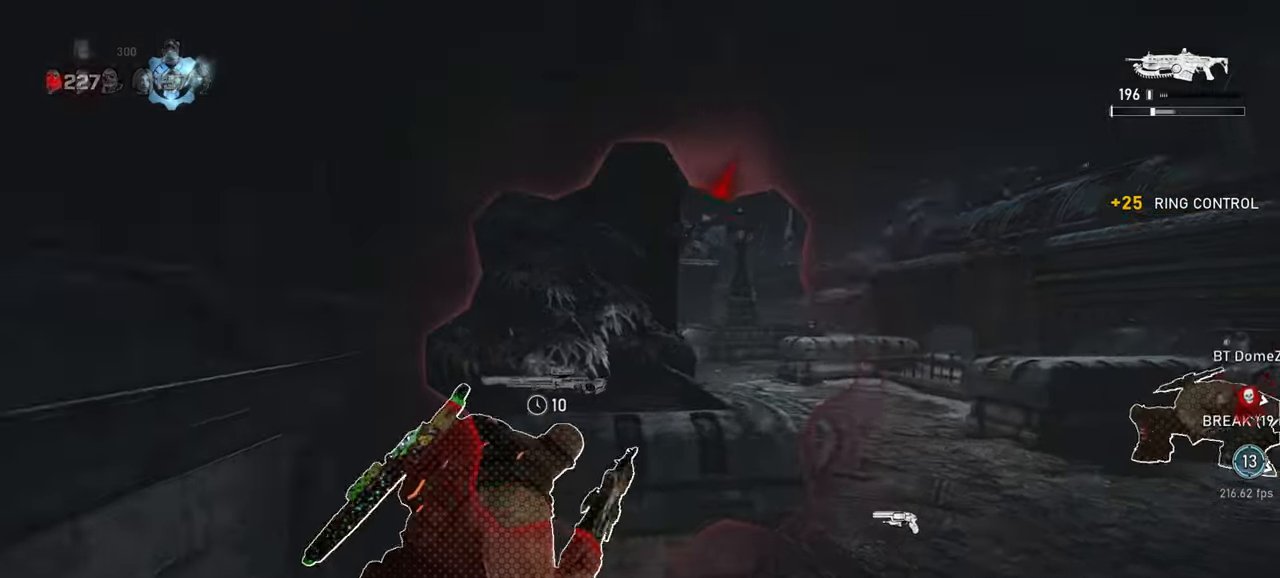
{"keys": ["r"], "mouse": [], "events": [[100, "d", "down"], [117, "w", "up"], [200, "d", "up"], [317, "shift", "up"], [500, "r", "down"]]}
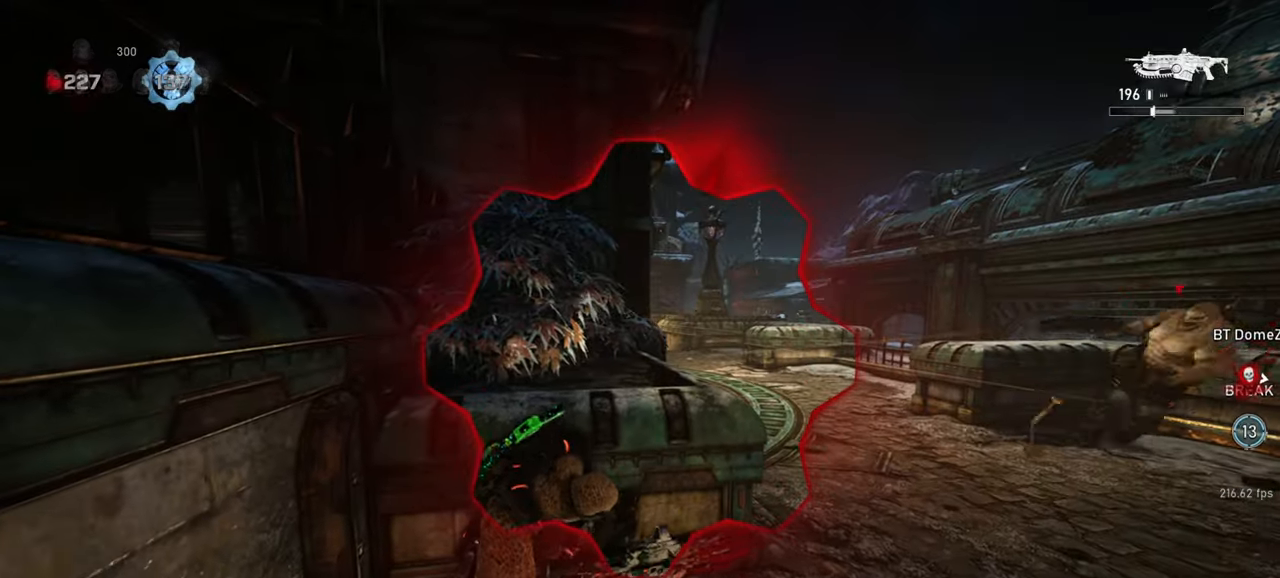
{"keys": ["s"], "mouse": ["right"], "events": [[67, "r", "up"], [183, "d", "down"], [250, "d", "up"], [450, "s", "down"], [483, "mouse_right", "down"]]}
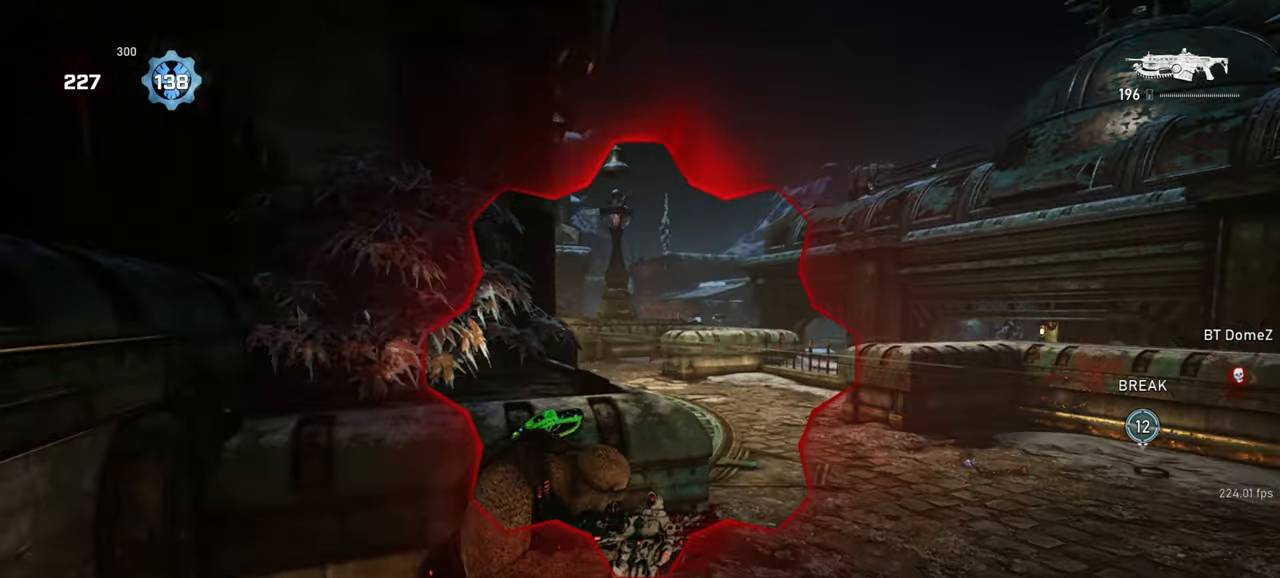
{"keys": [], "mouse": ["left", "right"], "events": [[33, "a", "down"], [100, "s", "up"], [150, "mouse_left", "down"], [367, "a", "up"]]}
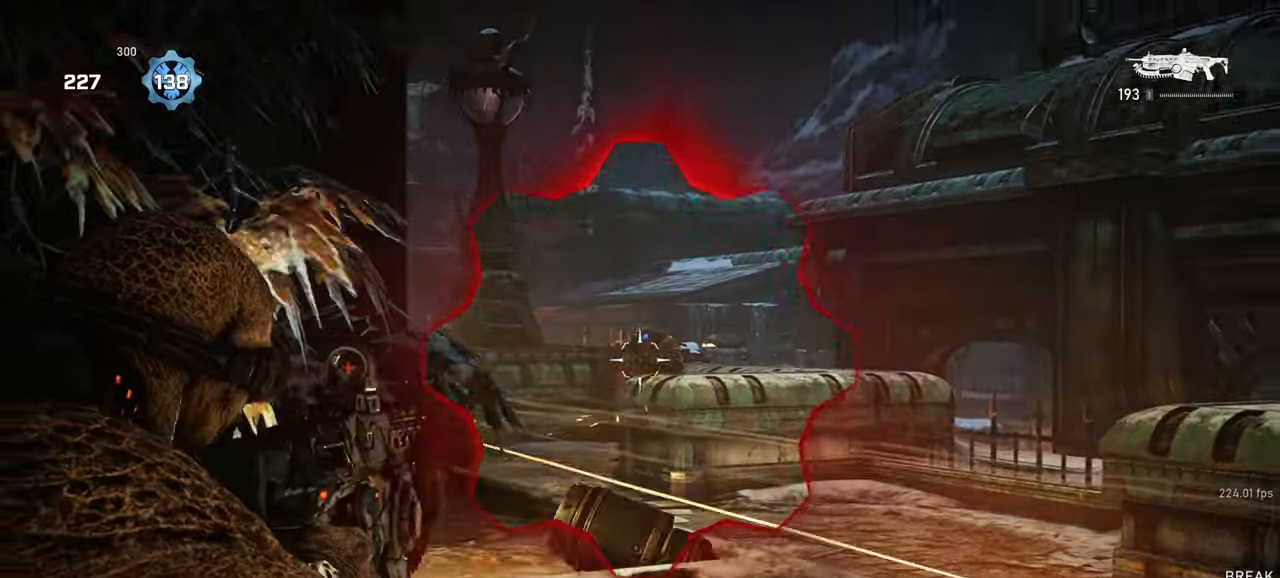
{"keys": [], "mouse": ["left", "right"]}
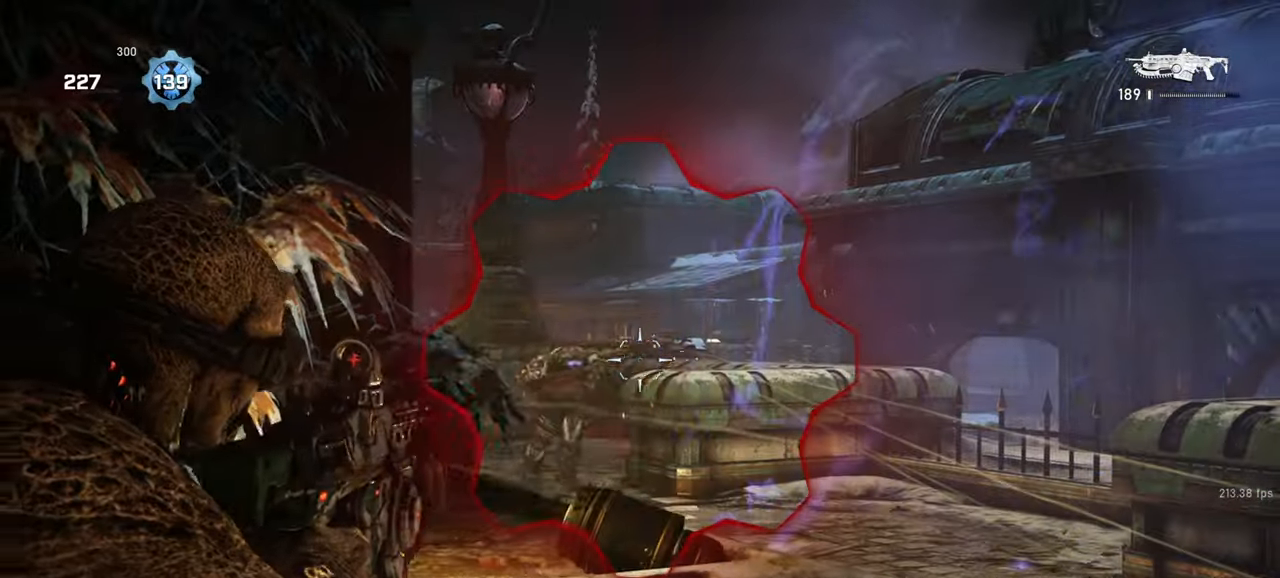
{"keys": ["a"], "mouse": ["left", "right"], "events": [[17, "a", "down"], [100, "a", "up"], [133, "d", "down"], [217, "q", "down"], [283, "q", "up"], [350, "d", "up"], [483, "a", "down"]]}
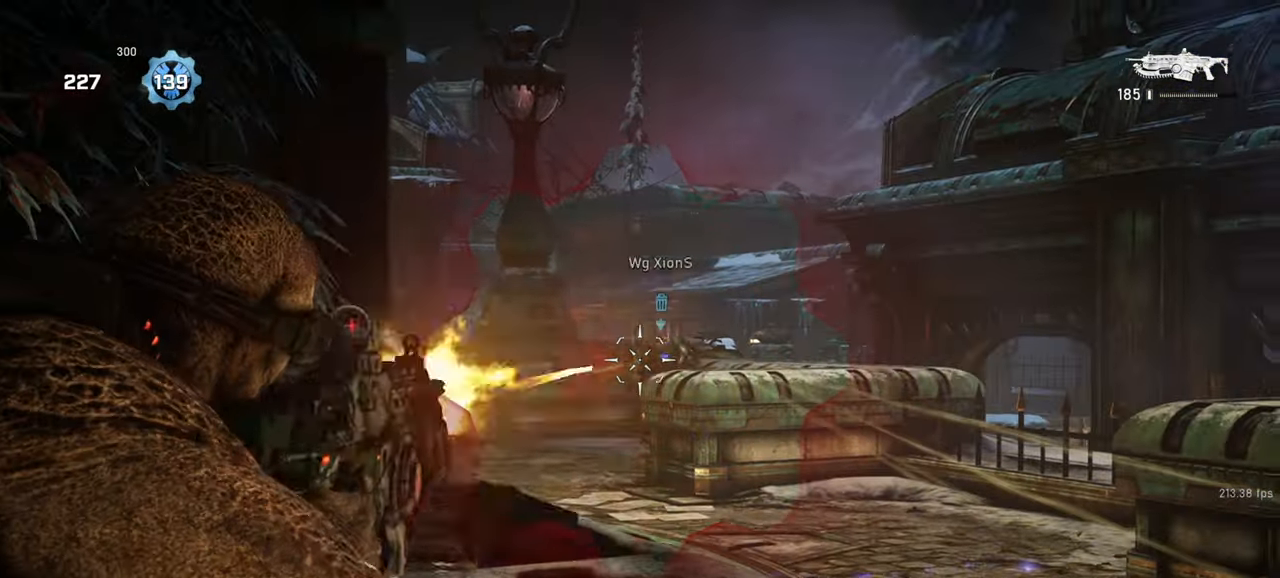
{"keys": [], "mouse": [], "events": [[183, "w", "down"], [217, "a", "up"], [233, "space", "down"], [250, "mouse_left", "up"], [283, "mouse_right", "up"], [283, "space", "up"], [333, "d", "down"], [367, "w", "up"], [450, "d", "up"]]}
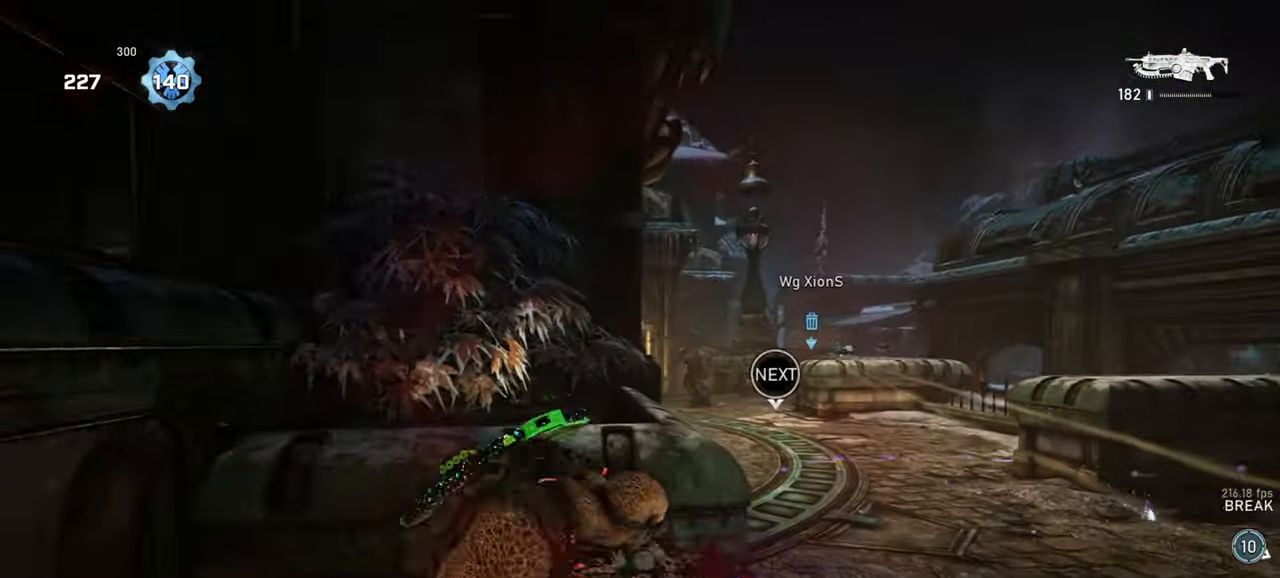
{"keys": [], "mouse": ["left", "right"], "events": [[83, "mouse_right", "down"], [150, "q", "down"], [217, "mouse_left", "down"], [217, "q", "up"]]}
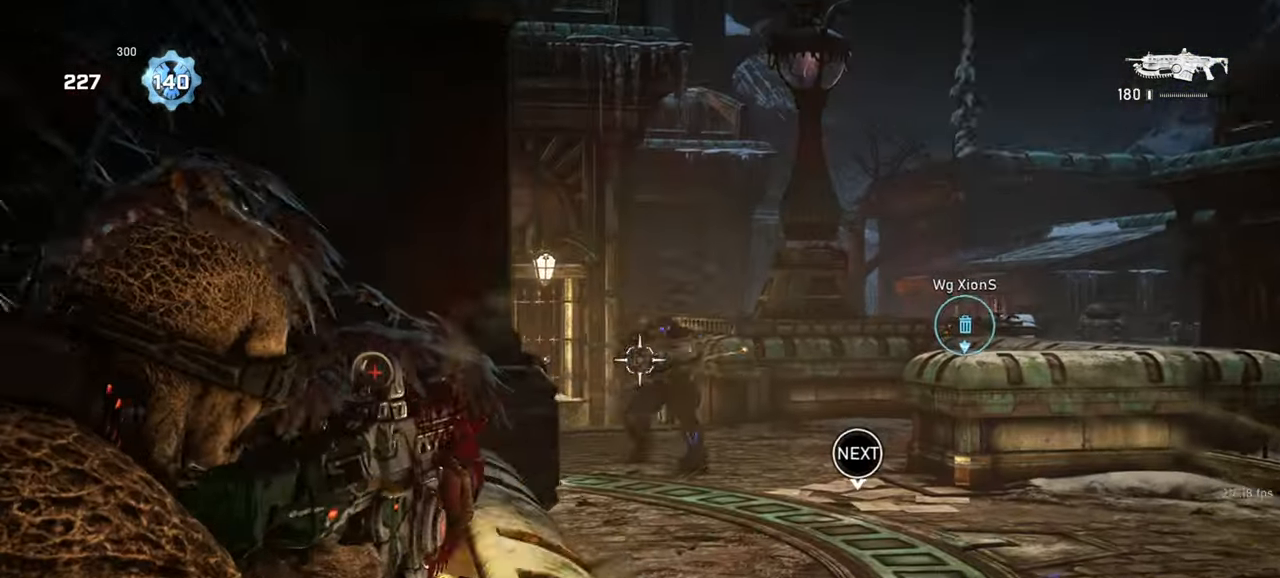
{"keys": ["a"], "mouse": ["left", "right"], "events": [[17, "d", "down"], [100, "d", "up"], [383, "a", "down"]]}
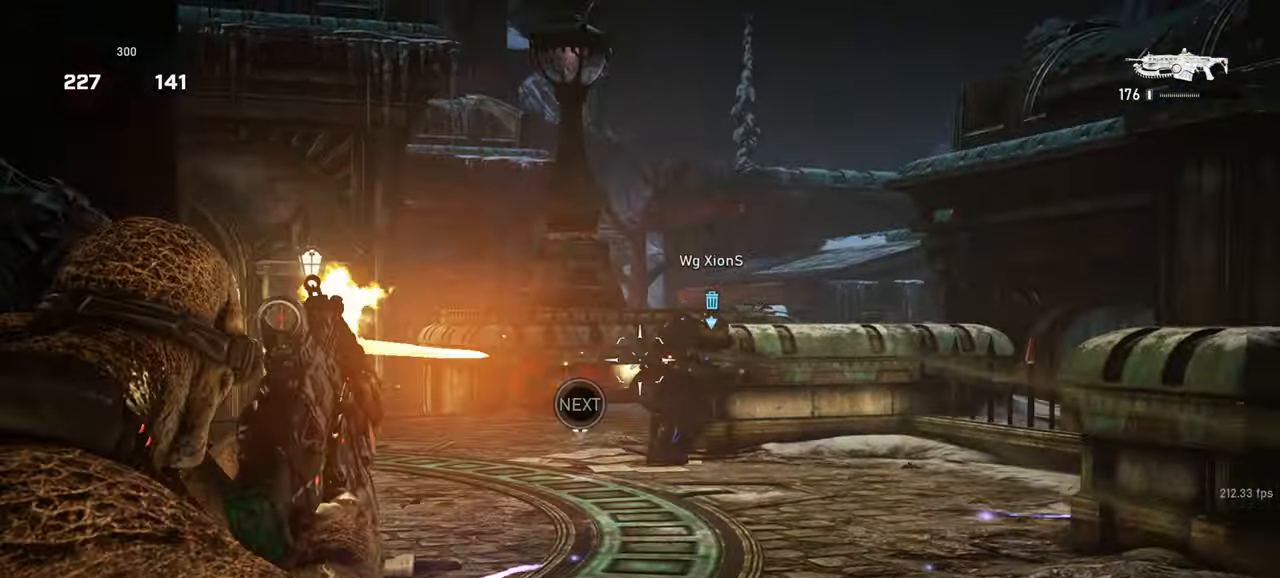
{"keys": ["a"], "mouse": ["left", "right"], "events": [[167, "a", "up"], [250, "q", "down"], [333, "q", "up"], [450, "a", "down"]]}
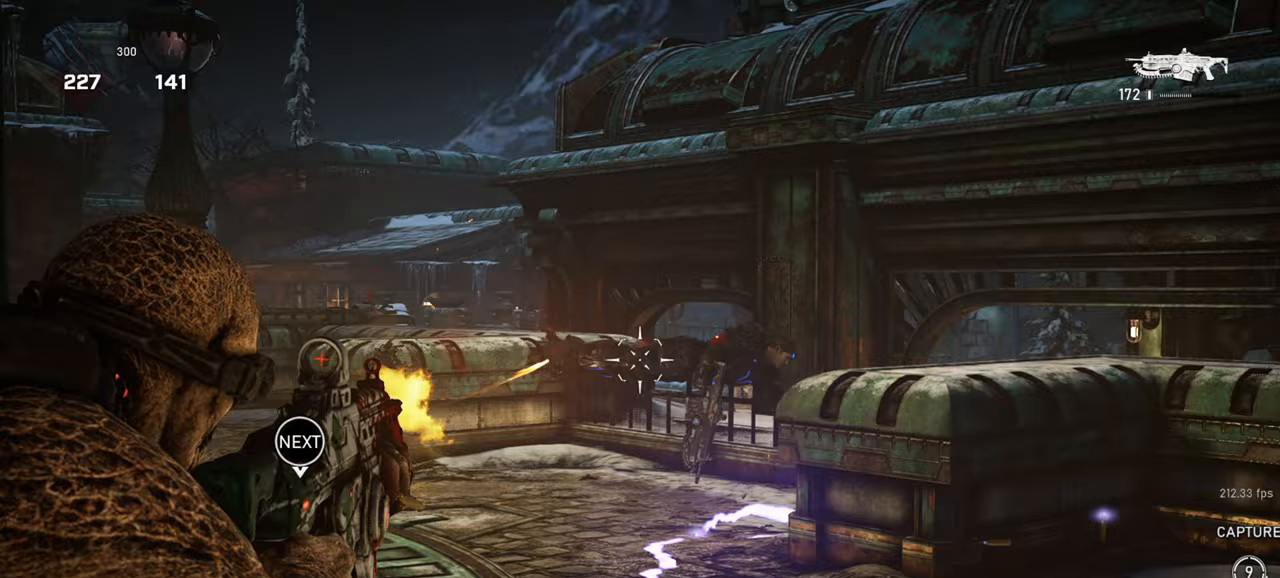
{"keys": ["a", "s"], "mouse": ["left", "right"], "events": [[117, "a", "up"], [317, "a", "down"], [350, "s", "down"]]}
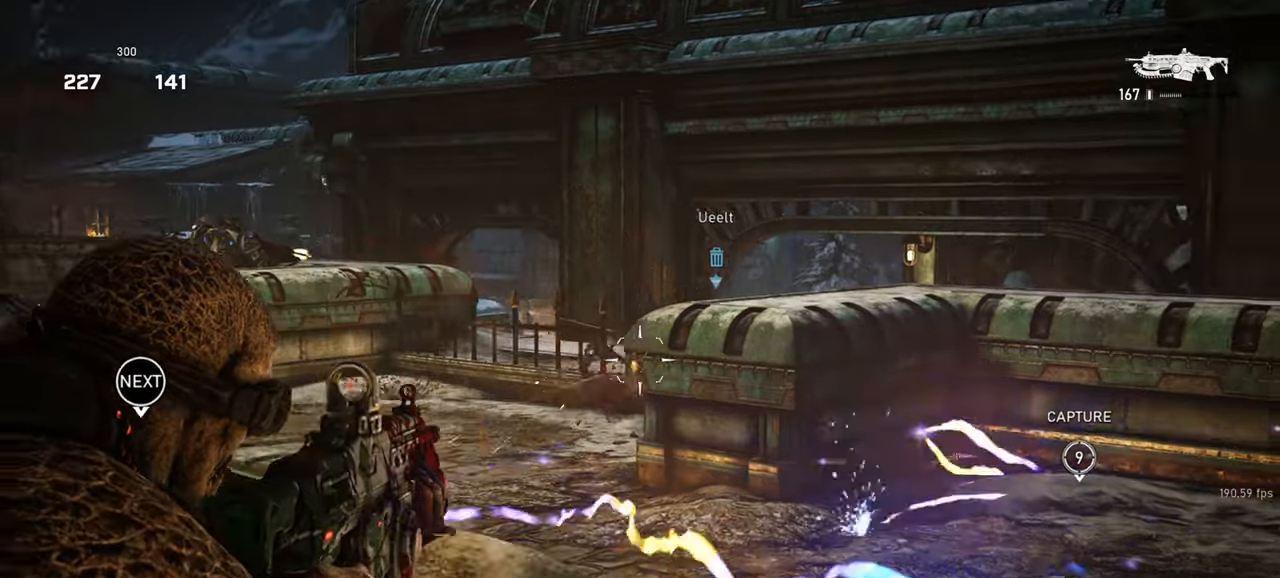
{"keys": [], "mouse": ["left", "right"], "events": [[150, "a", "up"], [167, "s", "up"], [300, "q", "down"], [350, "q", "up"]]}
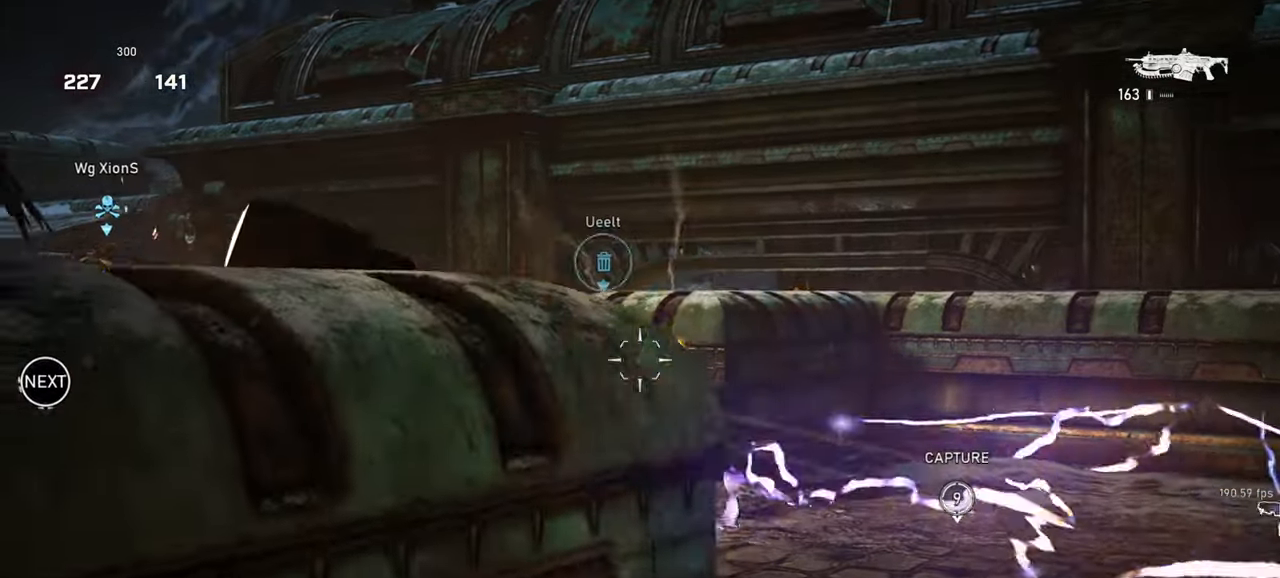
{"keys": [], "mouse": [], "events": [[250, "mouse_left", "up"], [267, "mouse_right", "up"], [367, "w", "down"], [450, "w", "up"]]}
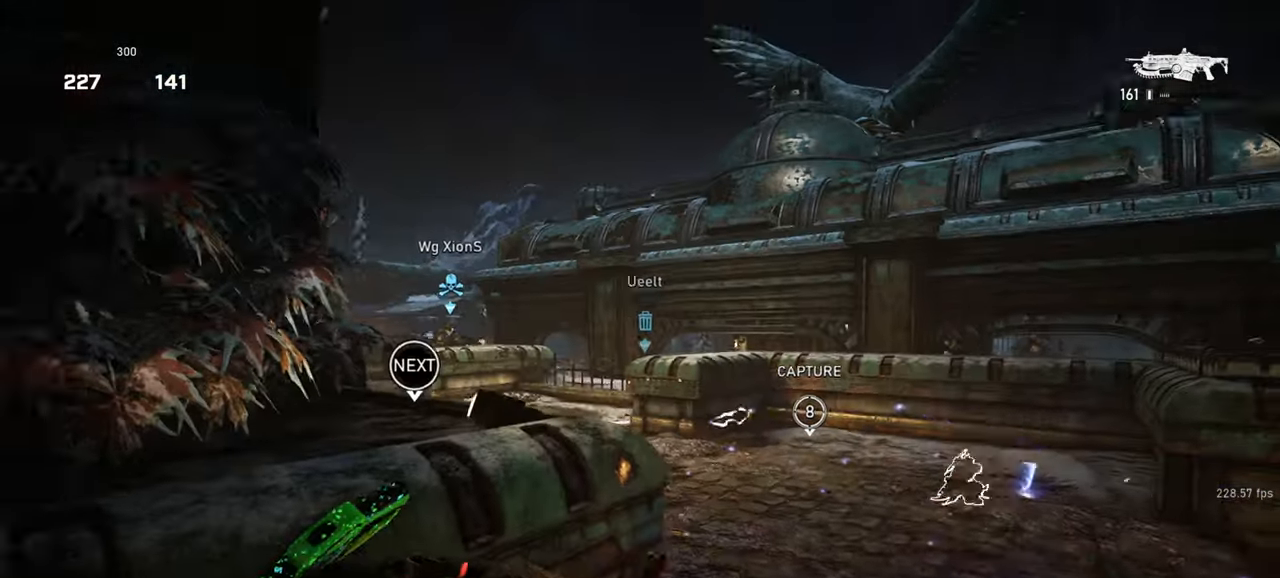
{"keys": ["shift"], "mouse": [], "events": [[133, "a", "down"], [133, "r", "down"], [200, "r", "up"], [217, "shift", "down"], [250, "a", "up"]]}
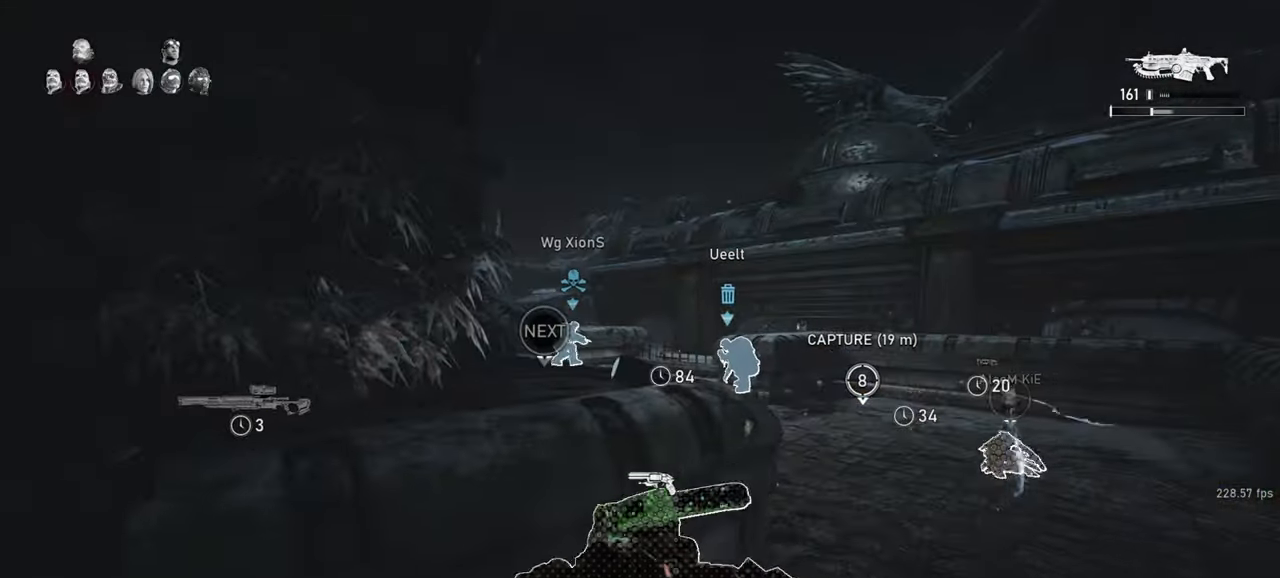
{"keys": ["r"], "mouse": [], "events": [[167, "a", "down"], [200, "a", "up"], [200, "shift", "up"], [500, "r", "down"]]}
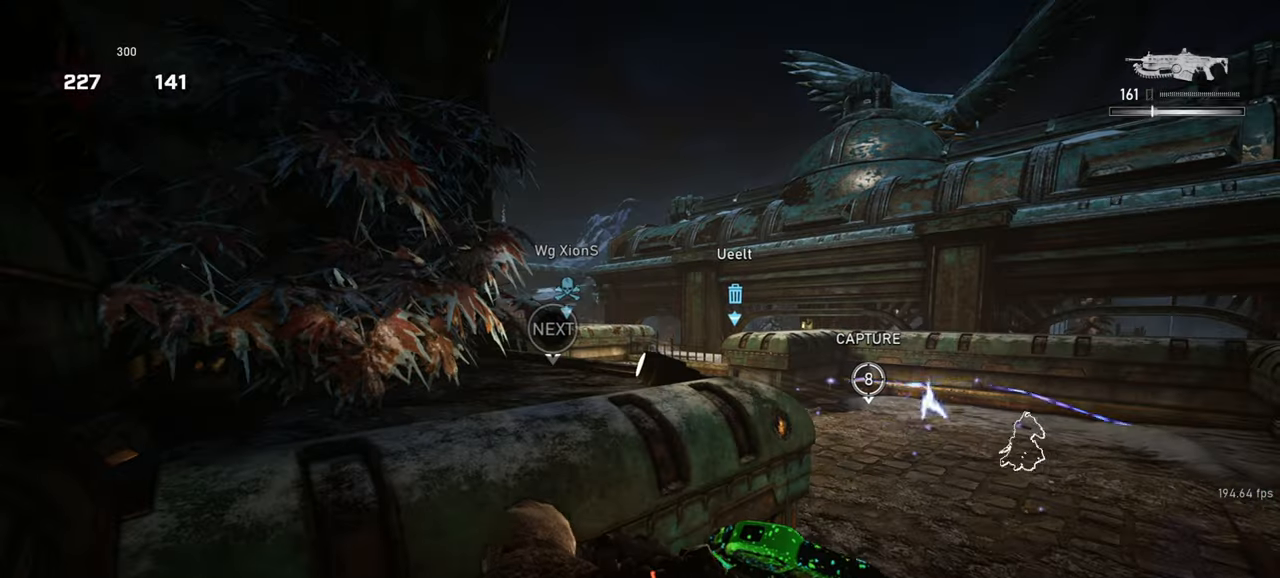
{"keys": [], "mouse": ["right"], "events": [[83, "r", "up"], [183, "a", "down"], [233, "a", "up"], [333, "mouse_right", "down"], [400, "q", "down"], [450, "q", "up"]]}
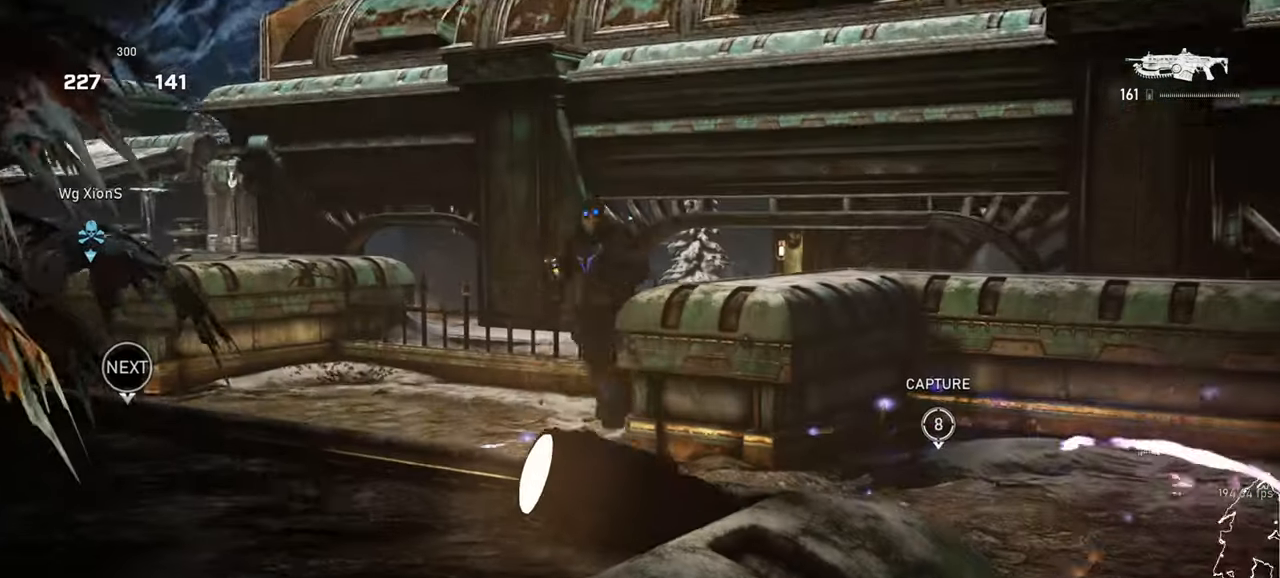
{"keys": [], "mouse": ["left", "right"], "events": [[50, "q", "down"], [67, "mouse_left", "down"], [117, "q", "up"], [217, "q", "down"], [283, "q", "up"], [367, "q", "down"], [433, "q", "up"]]}
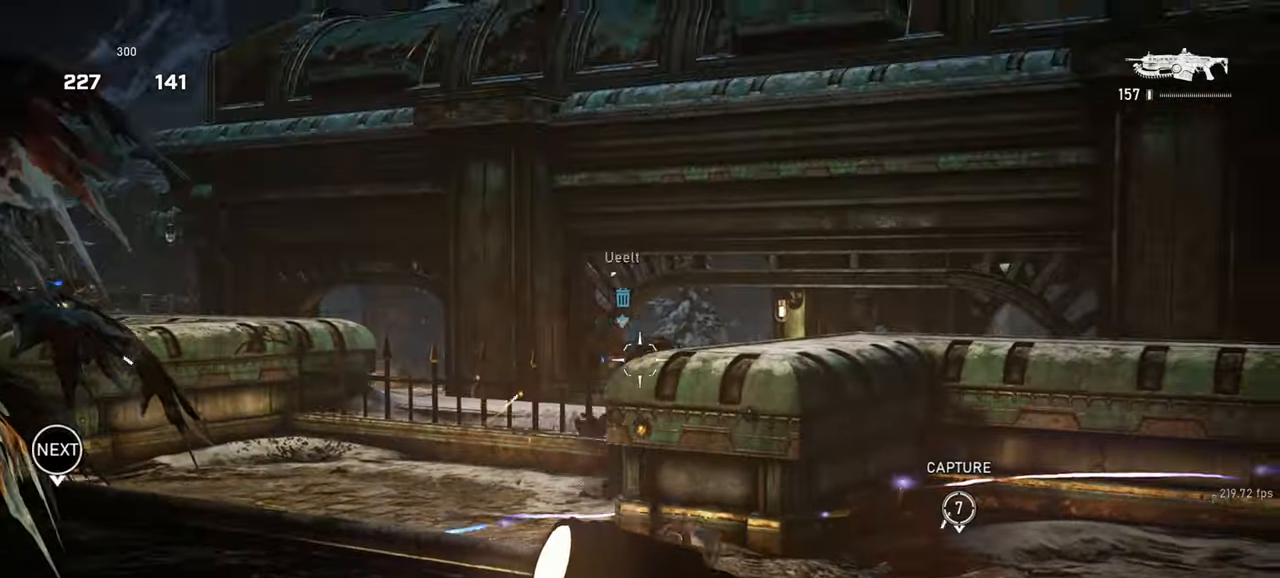
{"keys": [], "mouse": ["left", "right"], "events": [[50, "q", "down"], [100, "q", "up"]]}
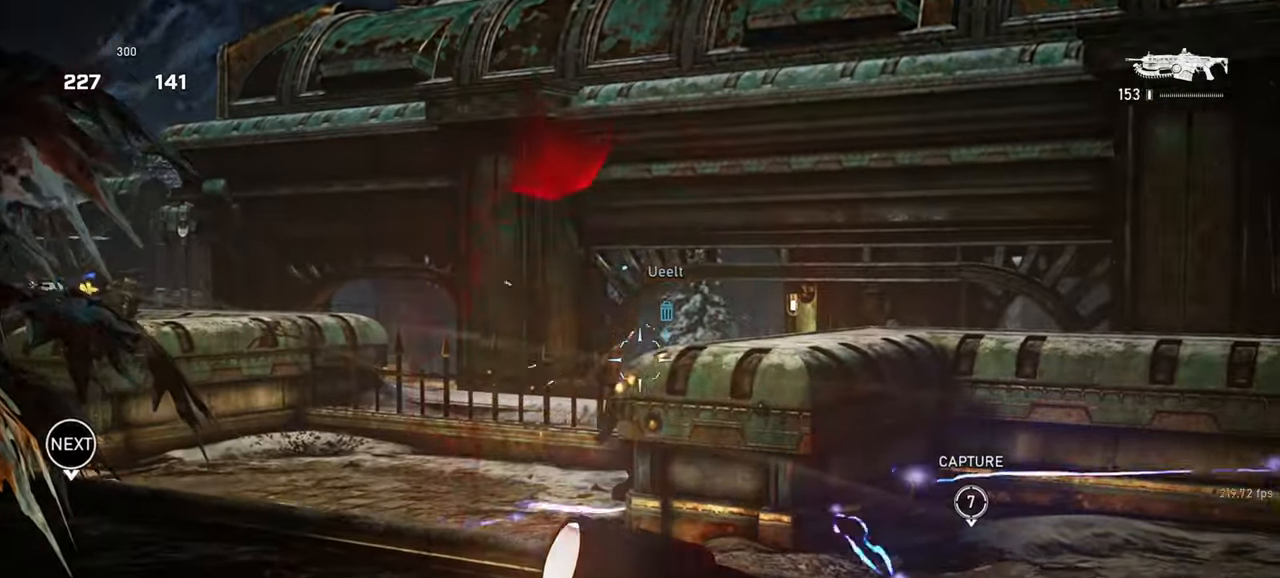
{"keys": ["shift"], "mouse": [], "events": [[183, "mouse_left", "up"], [200, "mouse_right", "up"], [317, "shift", "down"], [350, "d", "down"], [450, "d", "up"]]}